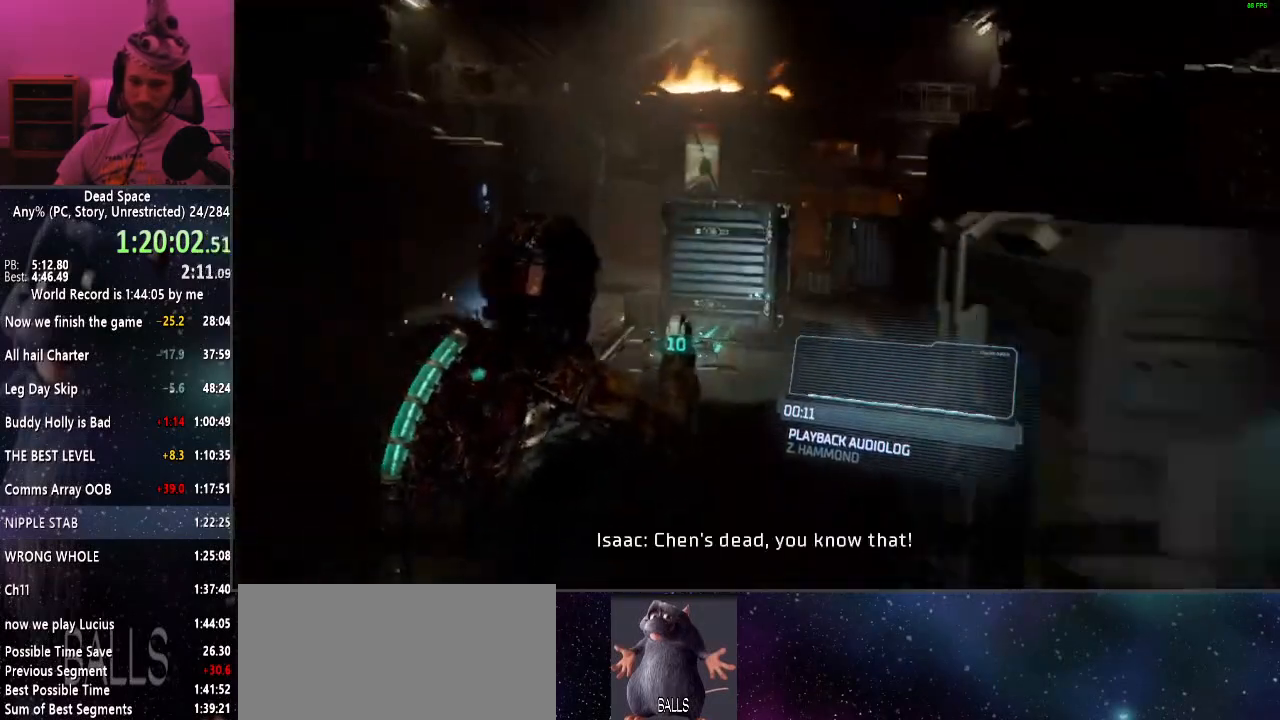
Gameplay with keyboard and mouse; each line is a JSON object with the keys and mouse buttons held at the frame after it. "events" lists presses ("down") and releases ("up") of "a", "alt", "c", "ctrl", "d", "e", "f", "q", "r", "s", "shift", "space", "tab", "v", "w", "x", "z", "mouse_left", "mouse_middle", "mouse_right", "mouse_wheel_up" and "mouse_wheel_down" between this image and that frame as [ms after this image, input, new state], when the widget could be followed in between. "mouse_left", "mouse_middle", "mouse_right", "mouse_wheel_up", "mouse_wheel_down" = the "left", "middle", "right", "wheel_up", "wheel_down" buttons of the "mouse" list. No other keys are recorded. Mouse movement is not recorded.
{"keys": ["shift", "w"], "mouse": [], "events": []}
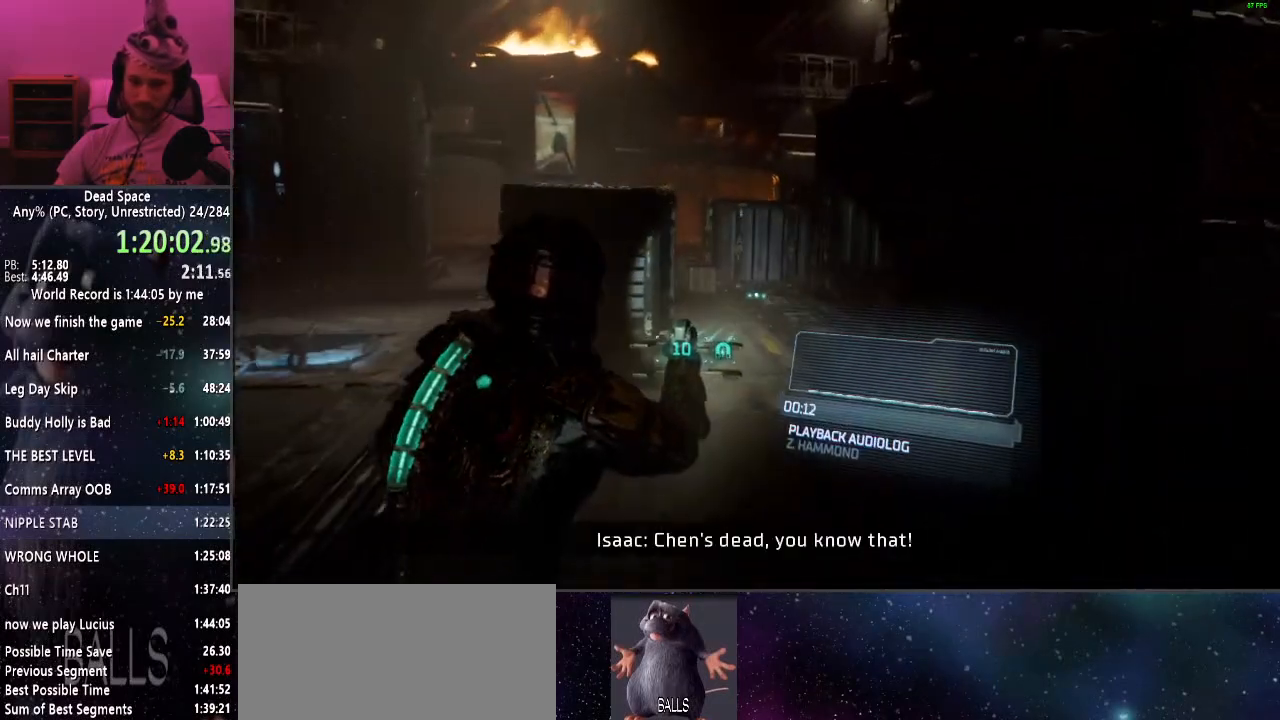
{"keys": ["shift", "w"], "mouse": [], "events": []}
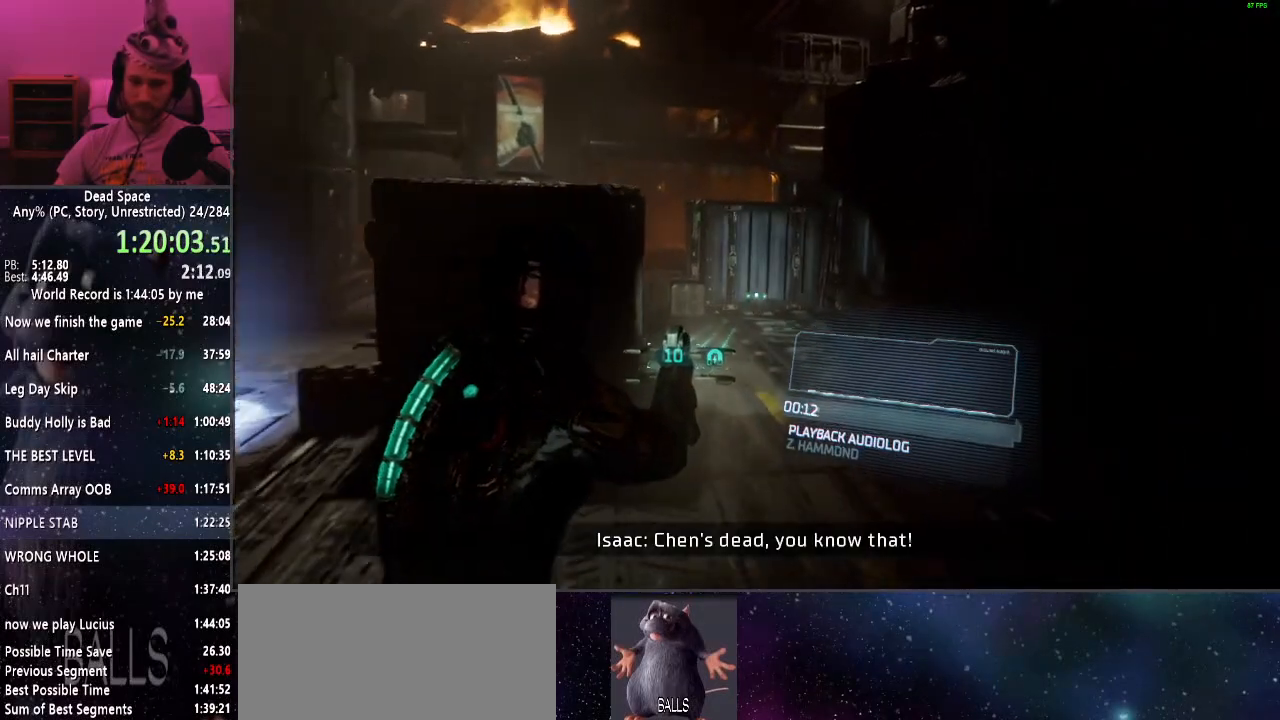
{"keys": ["shift", "w"], "mouse": [], "events": []}
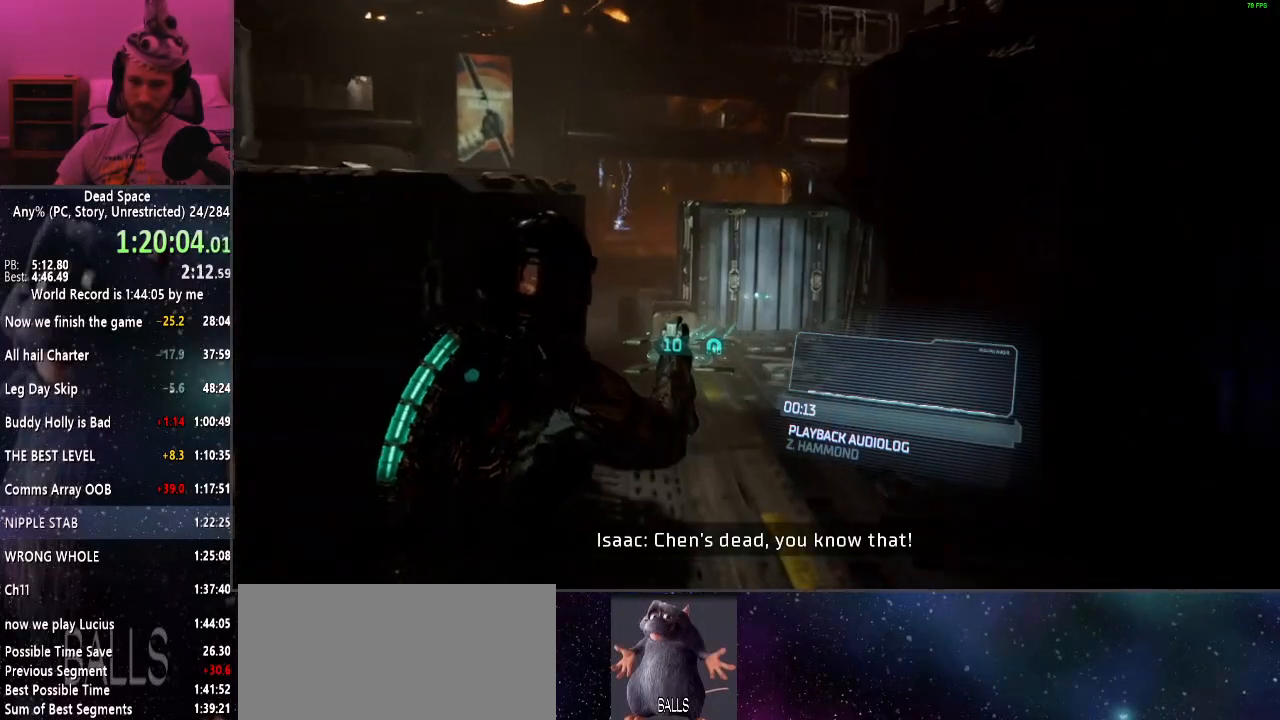
{"keys": ["shift", "w"], "mouse": [], "events": []}
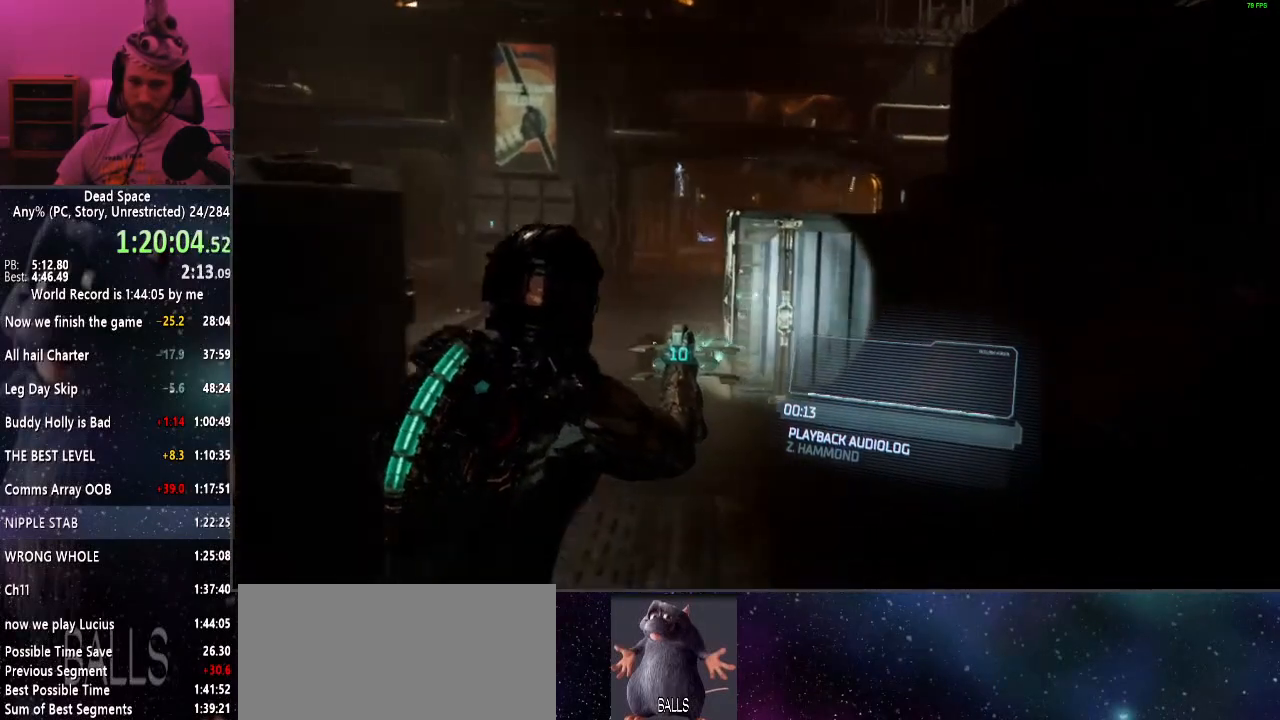
{"keys": ["shift", "w"], "mouse": [], "events": []}
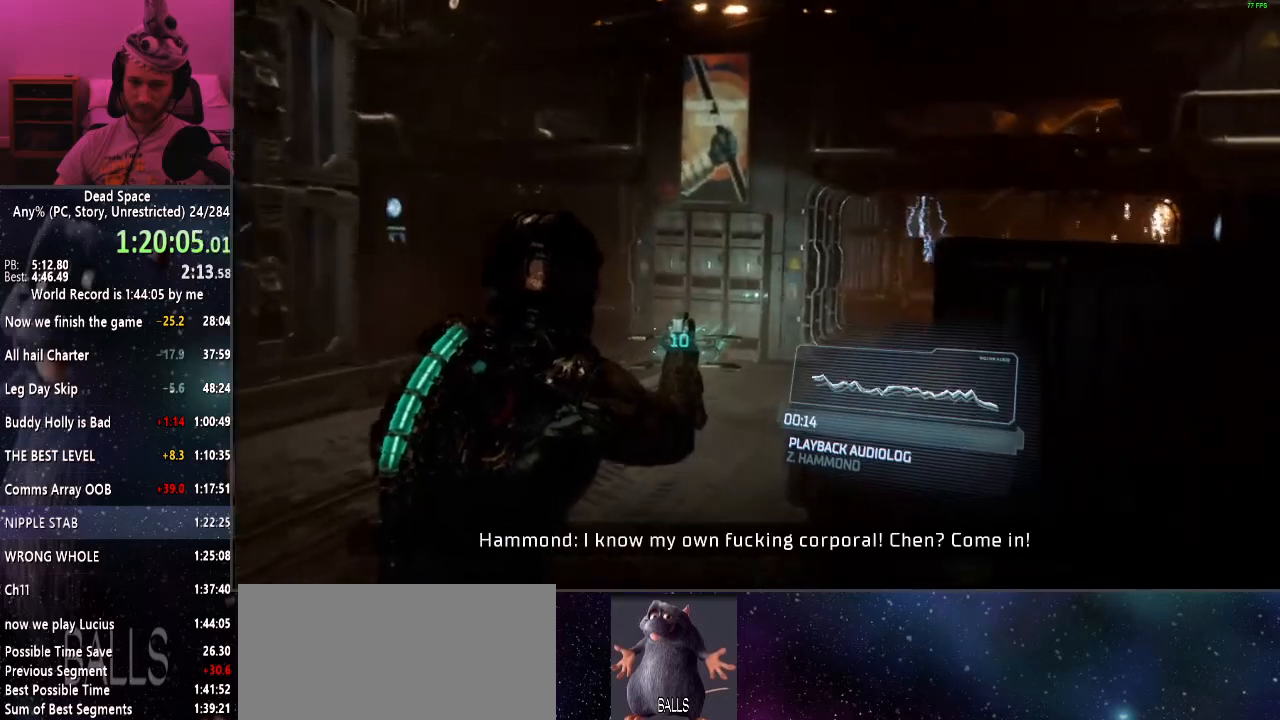
{"keys": ["shift", "w"], "mouse": [], "events": []}
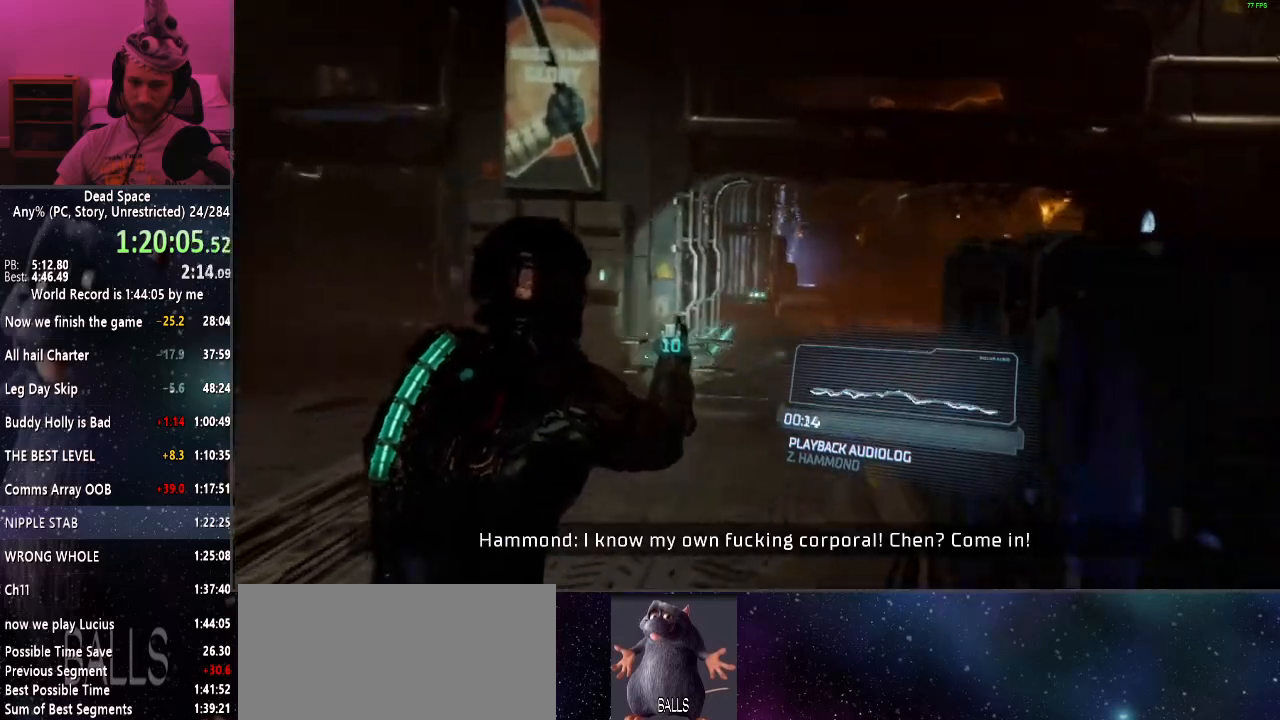
{"keys": ["shift", "w"], "mouse": [], "events": []}
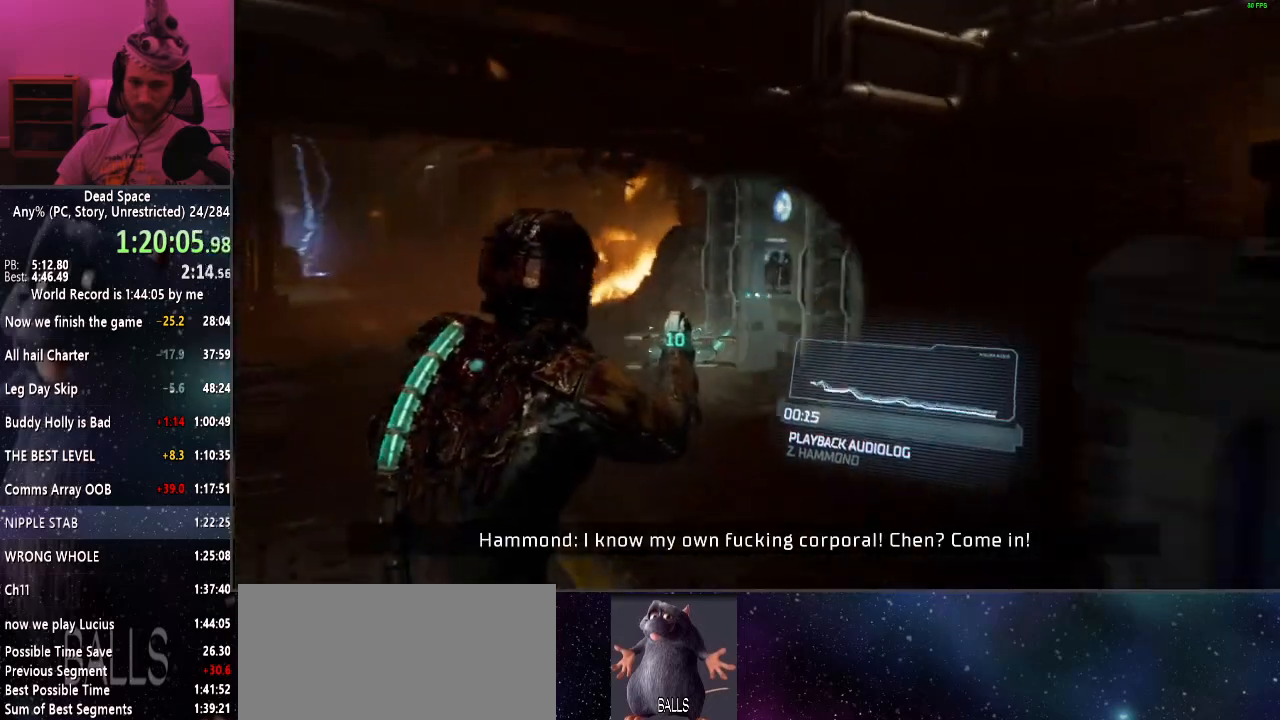
{"keys": ["shift", "w"], "mouse": [], "events": [[267, "e", "down"], [300, "e", "up"], [400, "e", "down"], [450, "e", "up"]]}
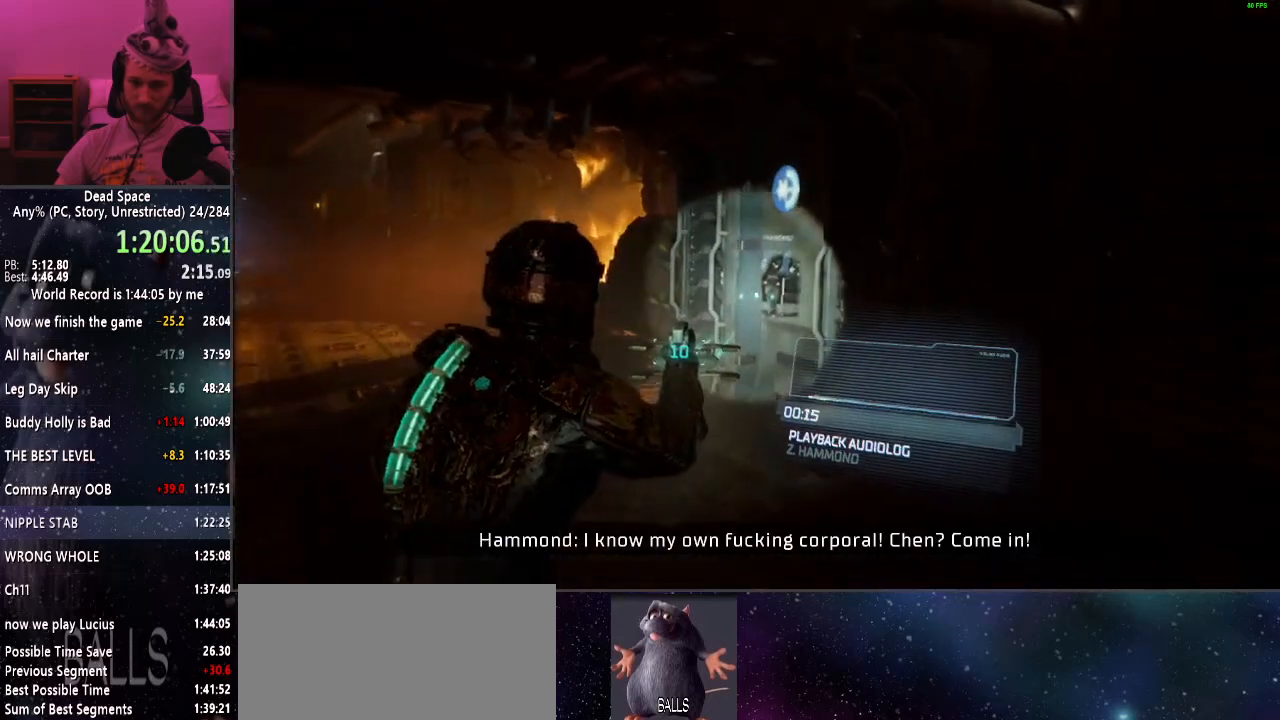
{"keys": ["shift", "w"], "mouse": [], "events": [[34, "e", "down"], [134, "e", "up"], [184, "e", "down"], [267, "e", "up"], [367, "e", "down"], [417, "e", "up"]]}
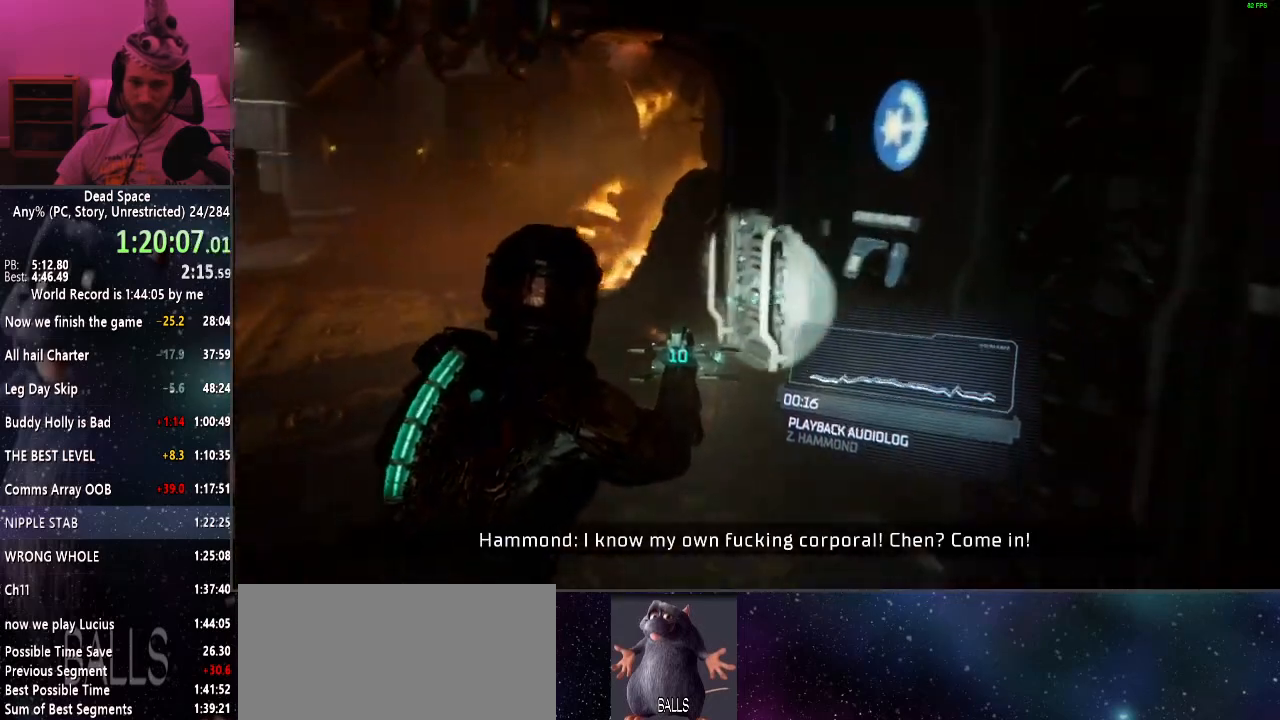
{"keys": ["e", "shift", "w"], "mouse": [], "events": [[17, "e", "down"], [50, "e", "up"], [150, "e", "down"], [200, "e", "up"], [284, "e", "down"], [384, "e", "up"], [434, "e", "down"]]}
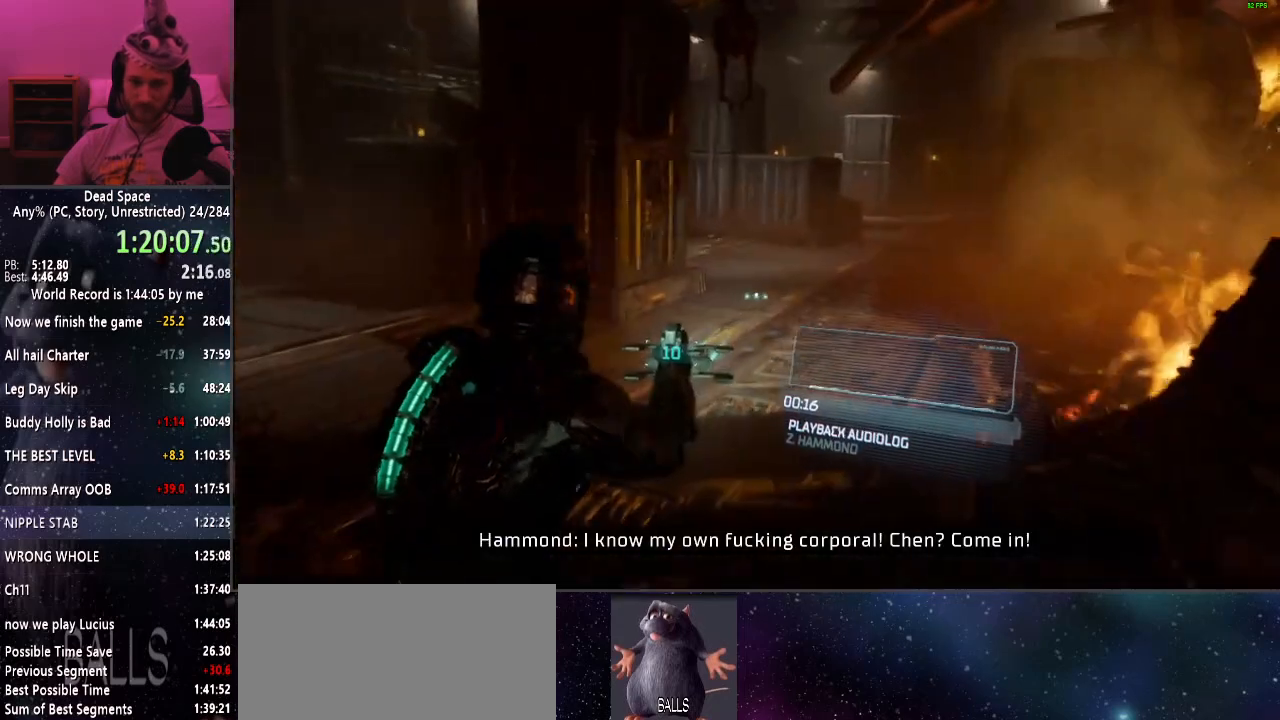
{"keys": ["shift", "w"], "mouse": [], "events": [[17, "e", "up"], [67, "e", "down"], [167, "e", "up"], [400, "e", "down"], [500, "e", "up"]]}
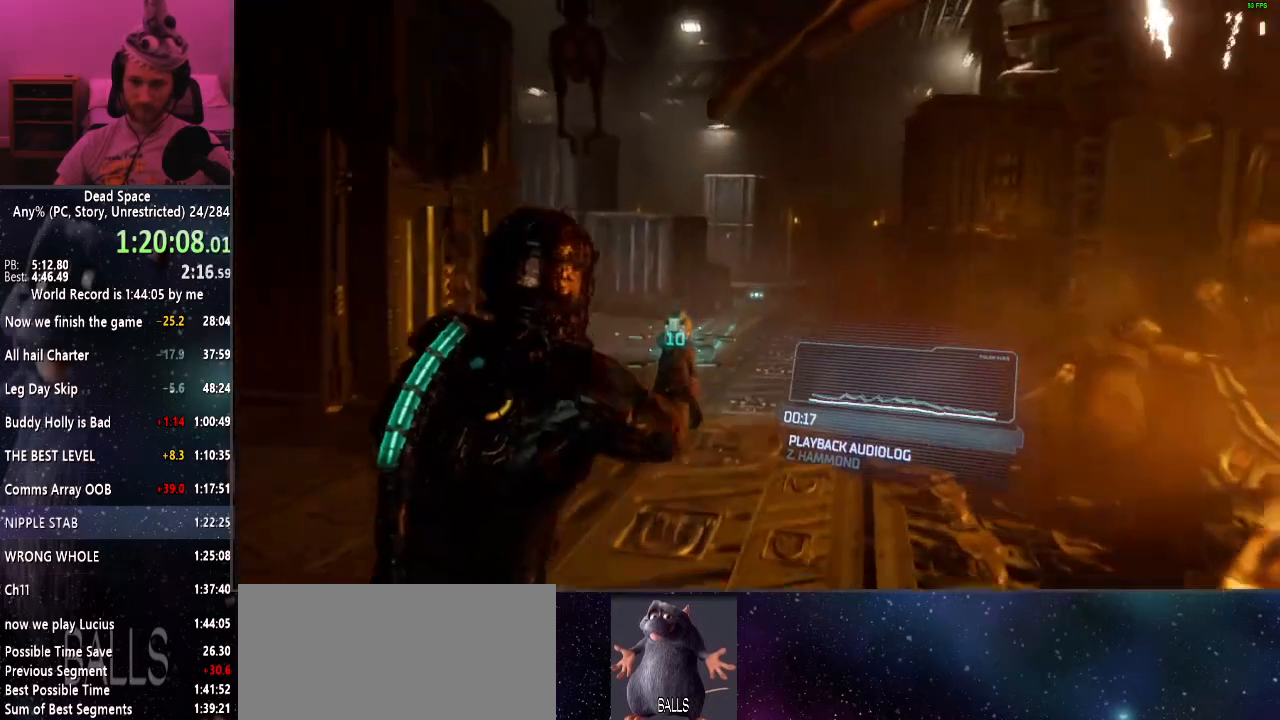
{"keys": ["shift", "w"], "mouse": [], "events": [[50, "e", "down"], [134, "e", "up"], [217, "e", "down"], [267, "e", "up"]]}
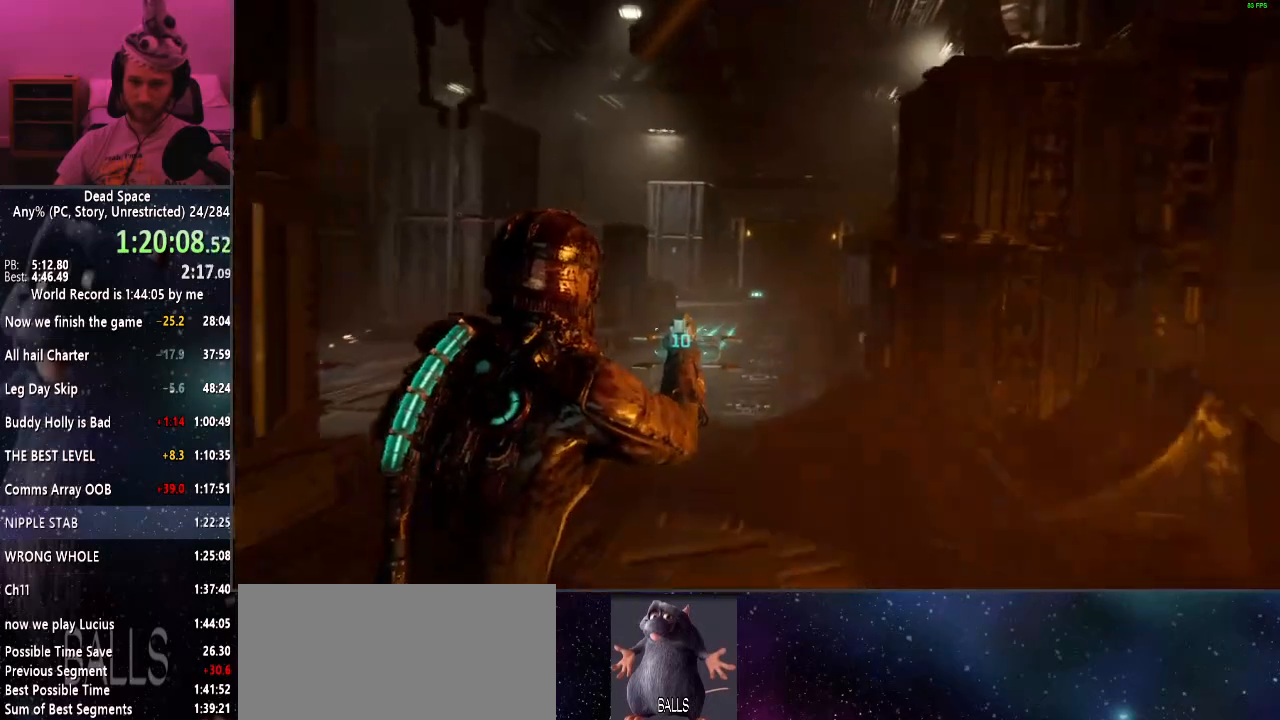
{"keys": ["shift", "w"], "mouse": [], "events": [[50, "r", "down"], [117, "r", "up"]]}
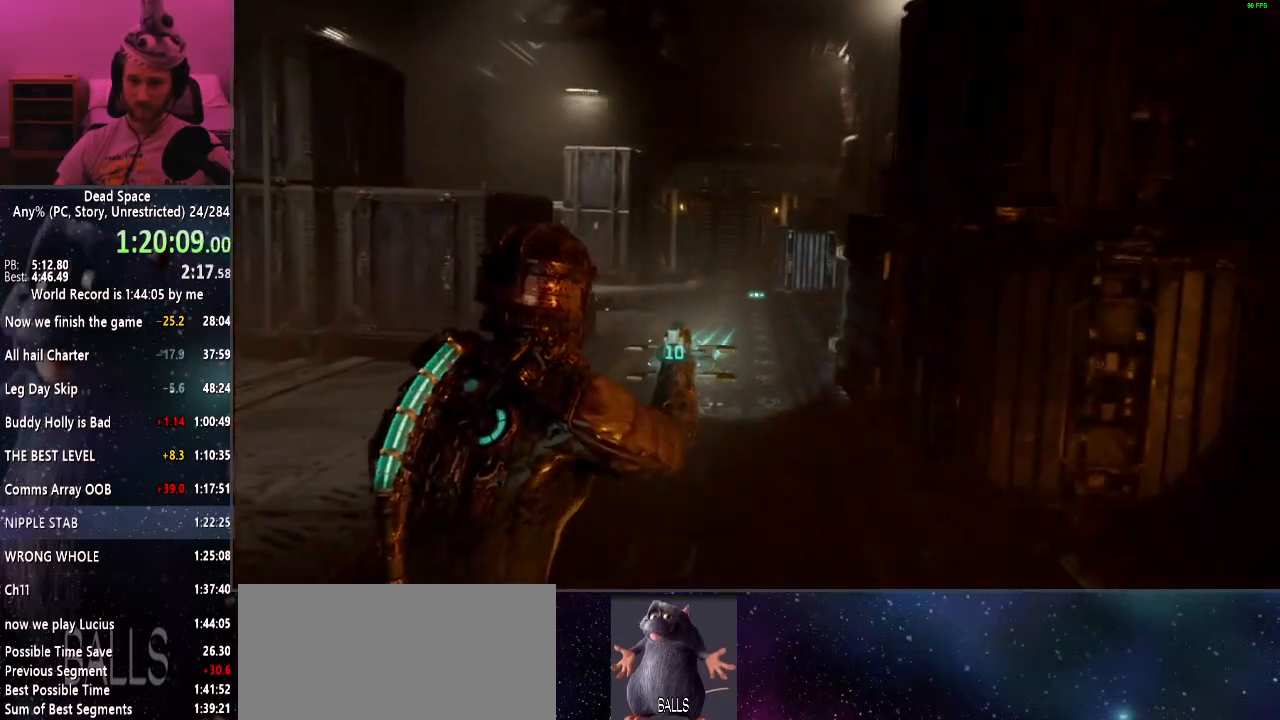
{"keys": ["shift", "w"], "mouse": [], "events": []}
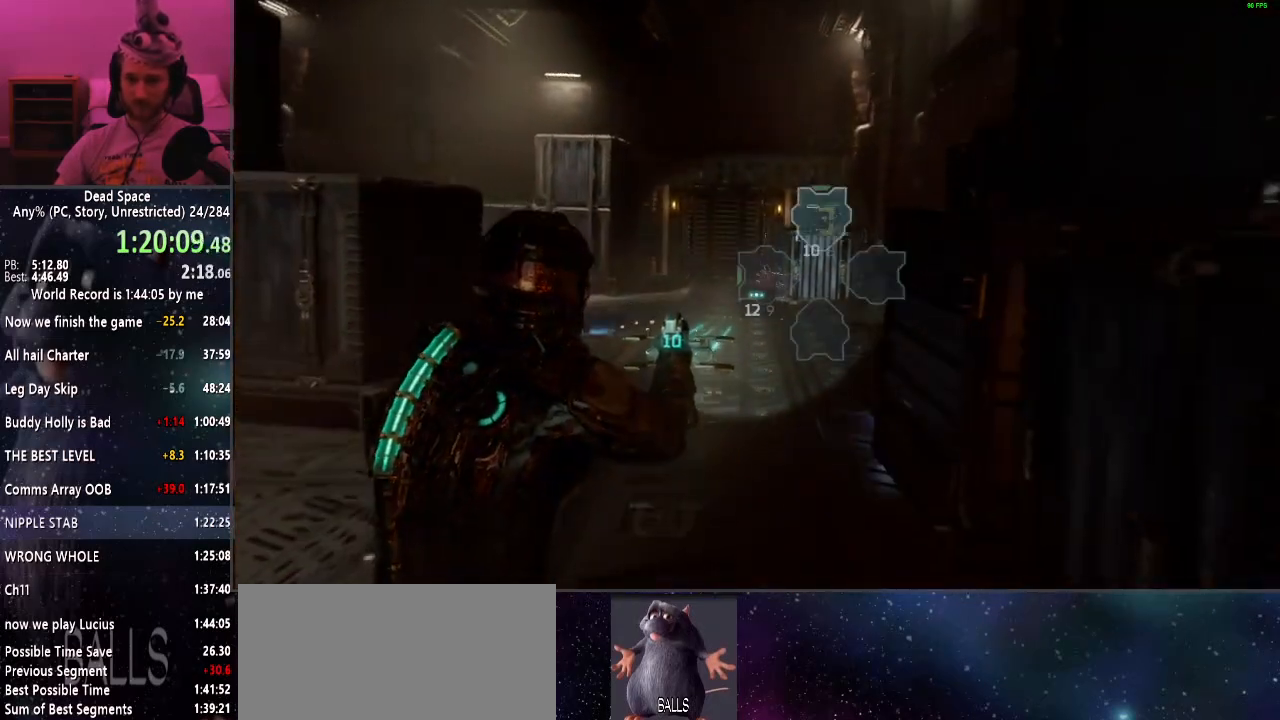
{"keys": ["shift", "w"], "mouse": [], "events": []}
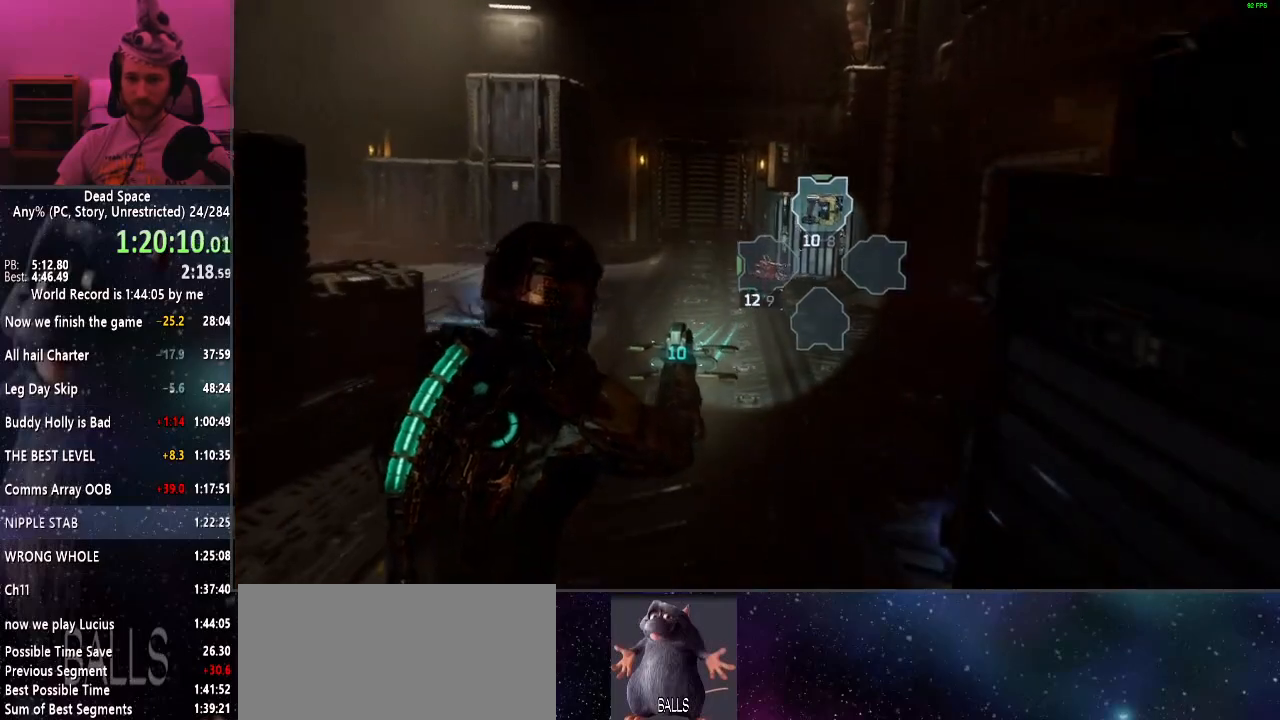
{"keys": ["shift", "w"], "mouse": [], "events": []}
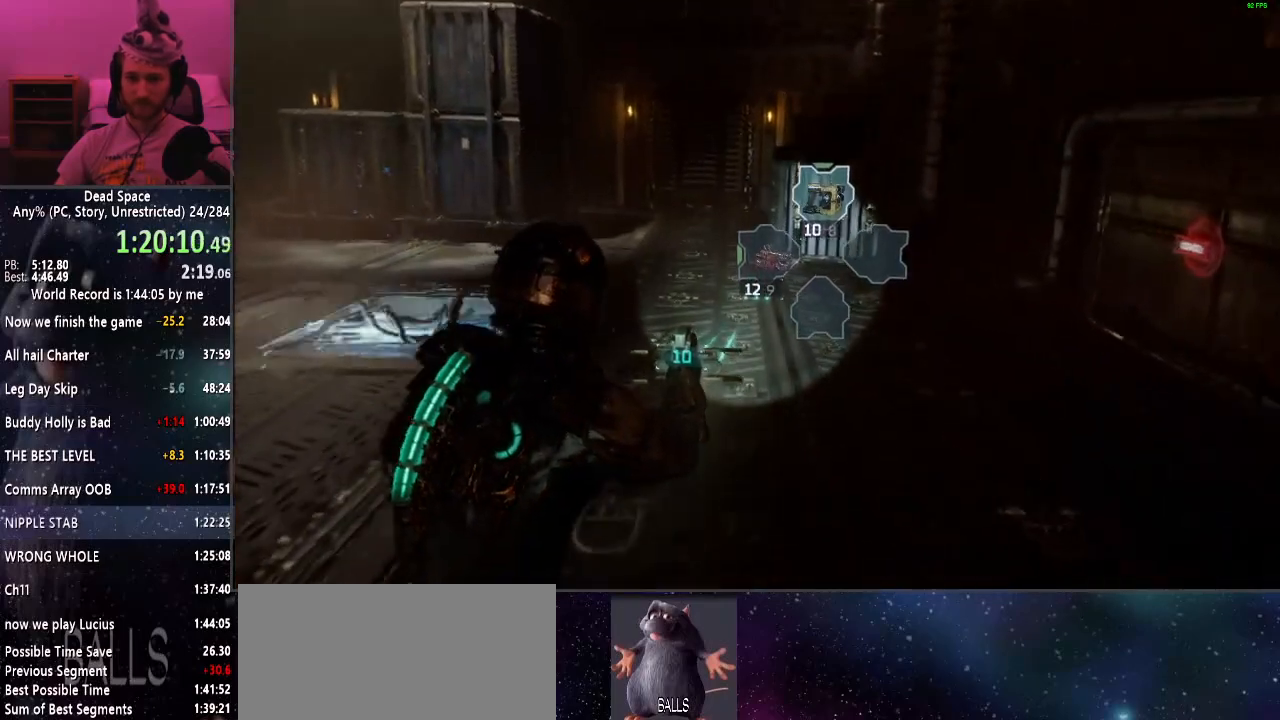
{"keys": ["shift", "w"], "mouse": [], "events": []}
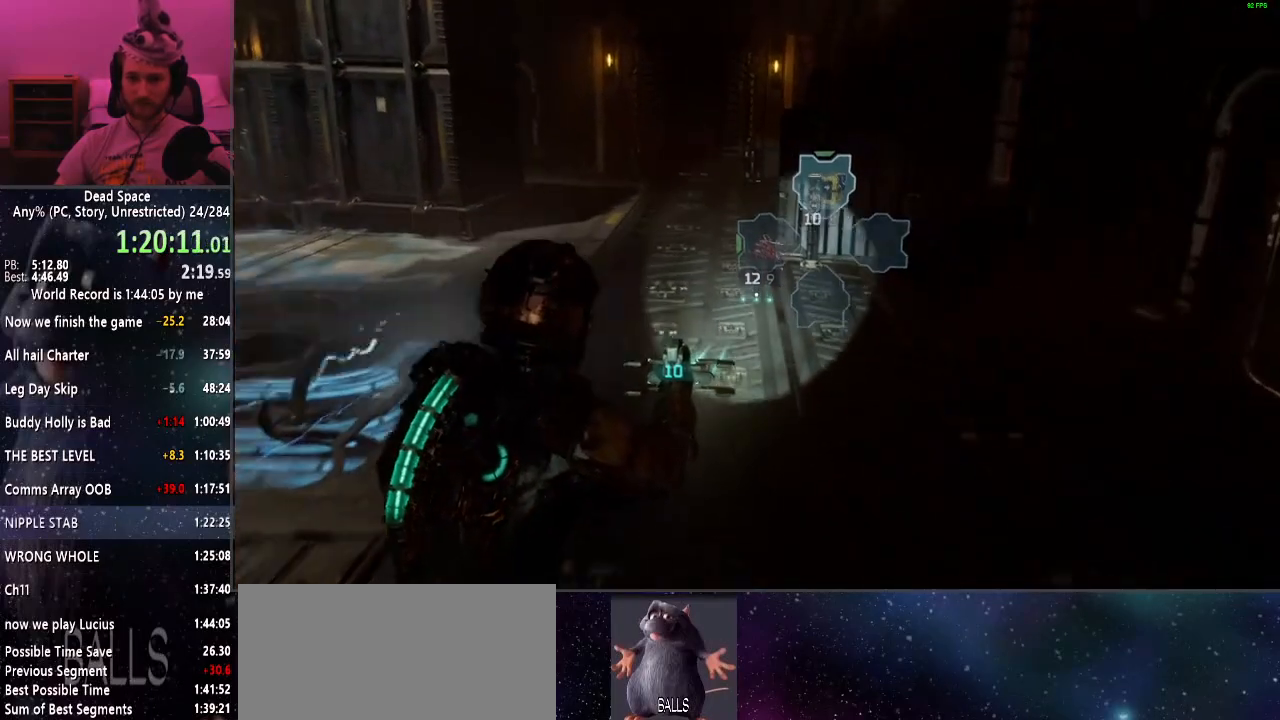
{"keys": ["shift", "w"], "mouse": [], "events": []}
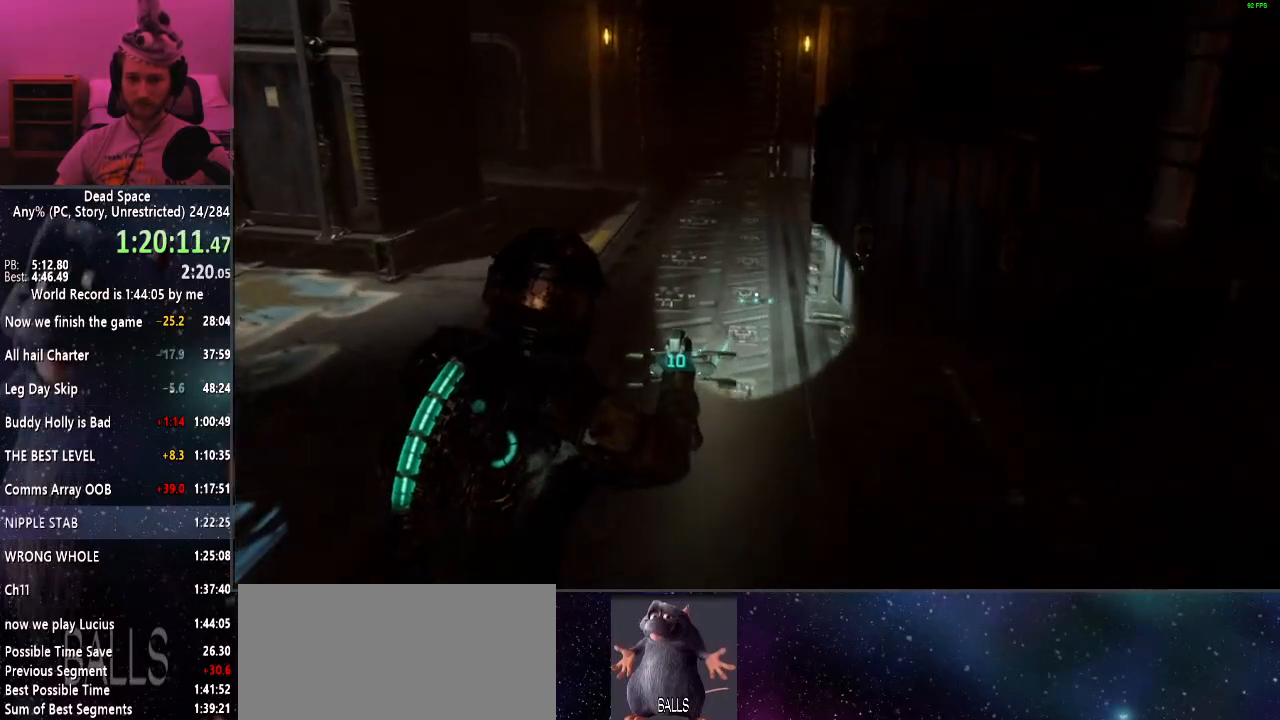
{"keys": ["shift", "w"], "mouse": [], "events": []}
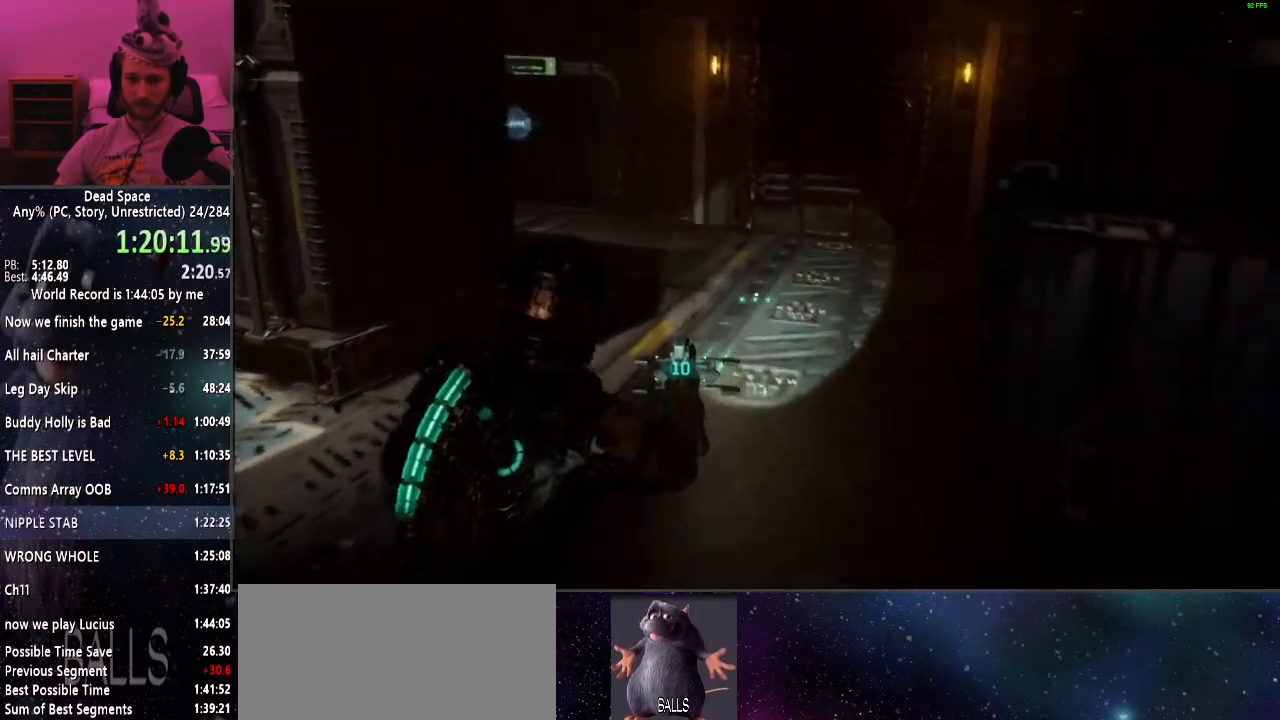
{"keys": ["shift", "w"], "mouse": [], "events": []}
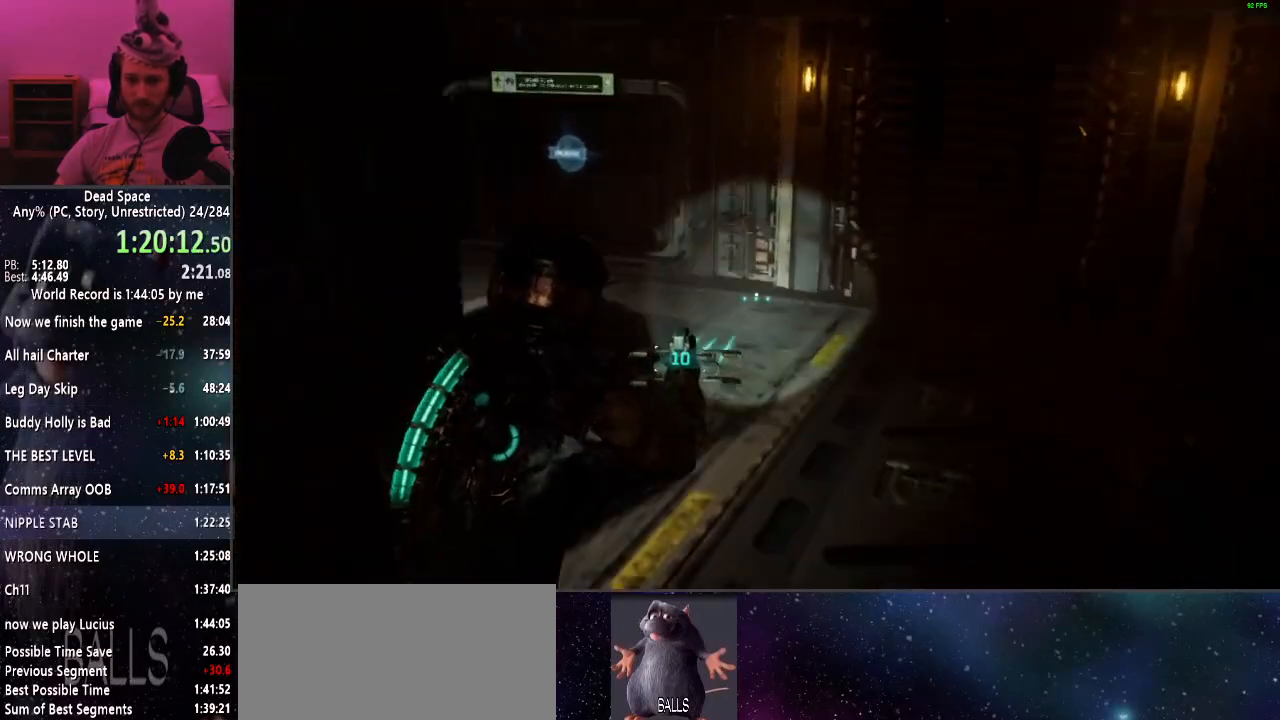
{"keys": ["shift", "w"], "mouse": [], "events": []}
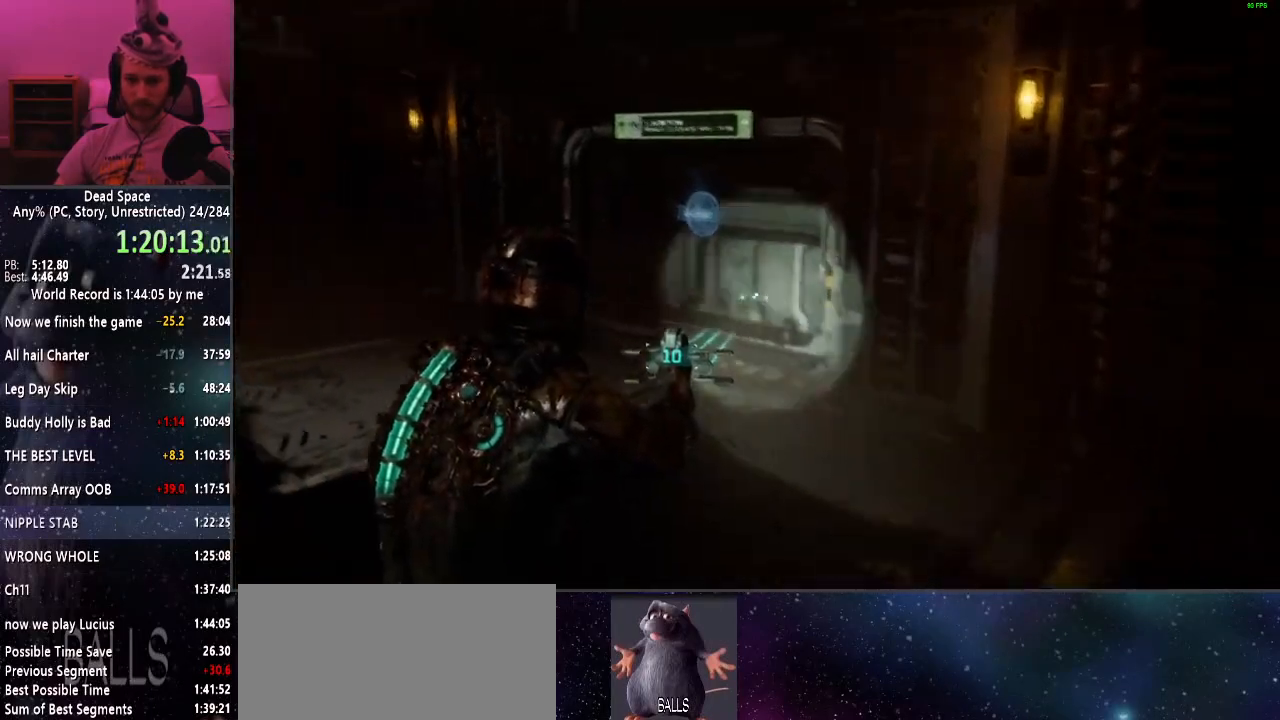
{"keys": ["shift", "w"], "mouse": [], "events": []}
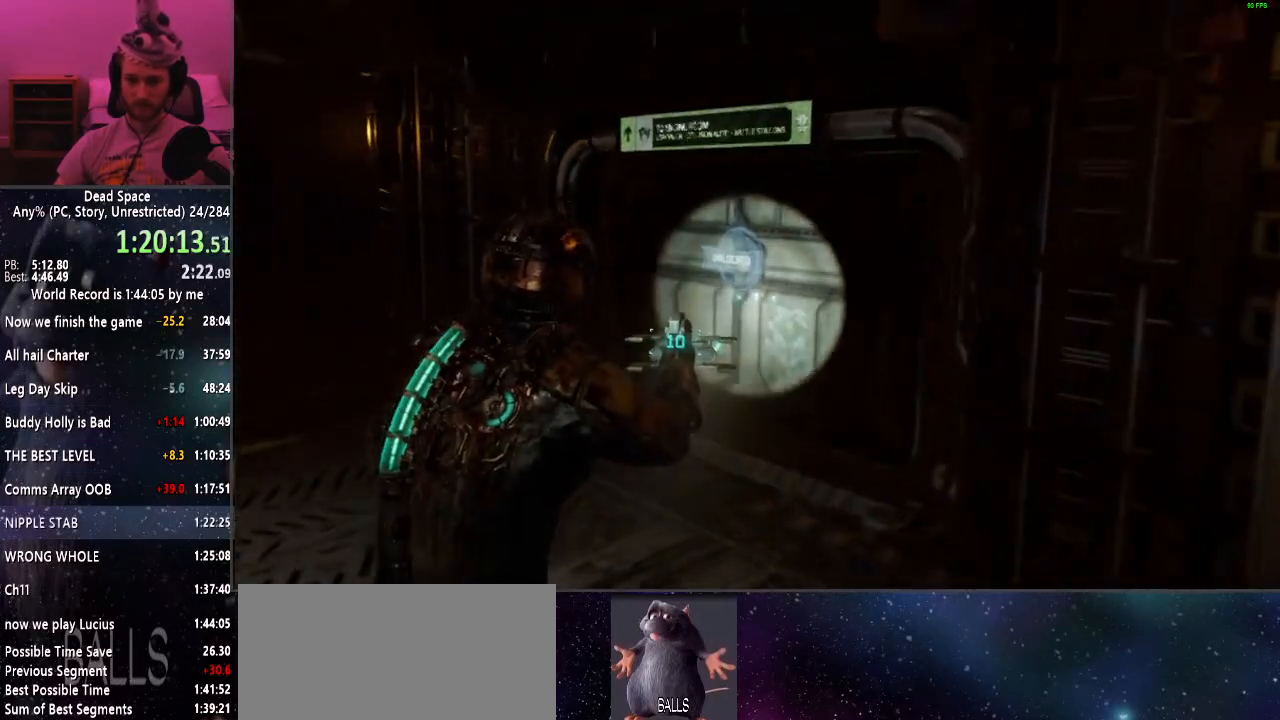
{"keys": ["e", "shift", "w"], "mouse": [], "events": [[217, "e", "down"], [250, "e", "up"], [350, "e", "down"], [400, "e", "up"], [500, "e", "down"]]}
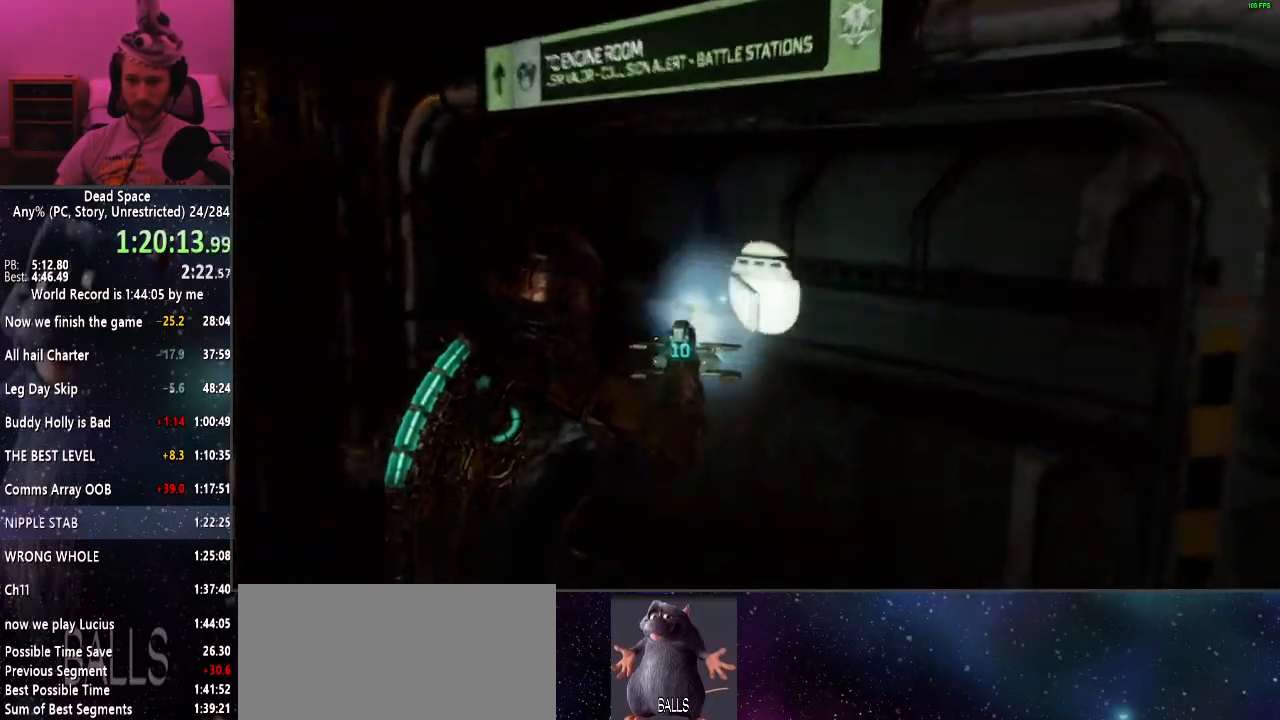
{"keys": ["shift", "w"], "mouse": [], "events": [[34, "e", "up"], [184, "e", "down"], [234, "e", "up"]]}
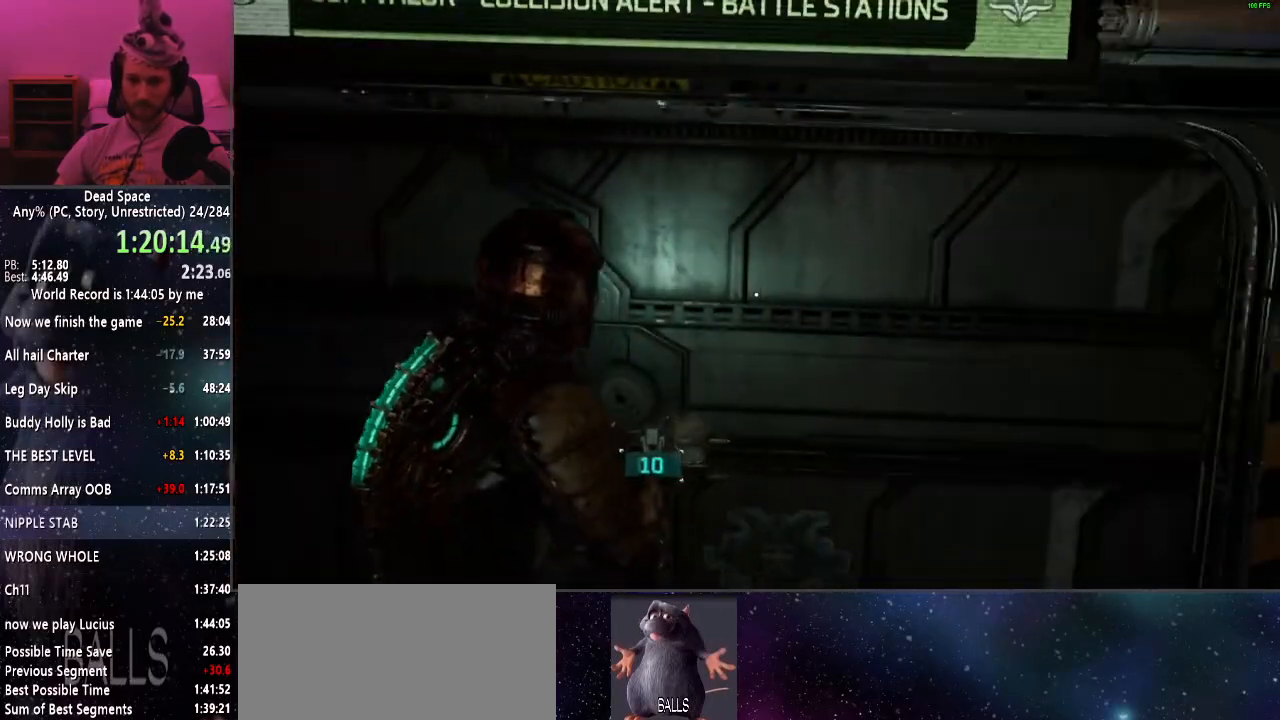
{"keys": ["shift", "w"], "mouse": [], "events": []}
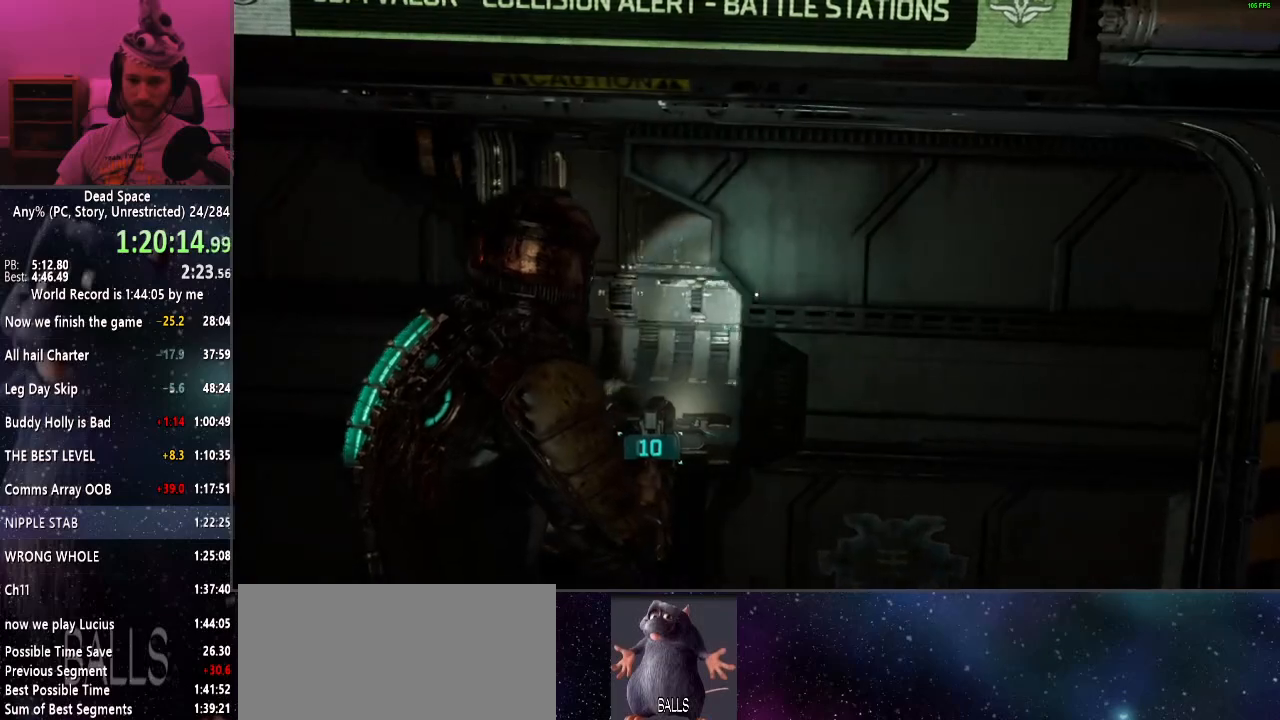
{"keys": ["shift", "w"], "mouse": [], "events": []}
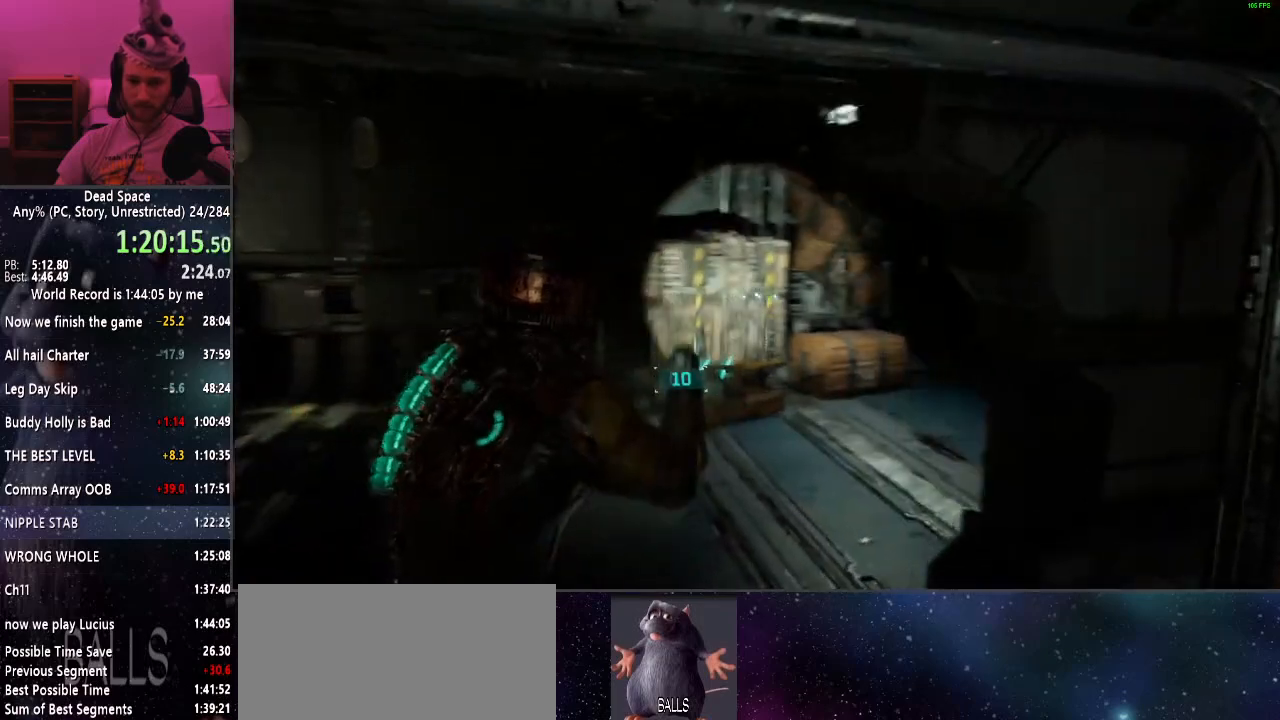
{"keys": ["shift", "w"], "mouse": [], "events": []}
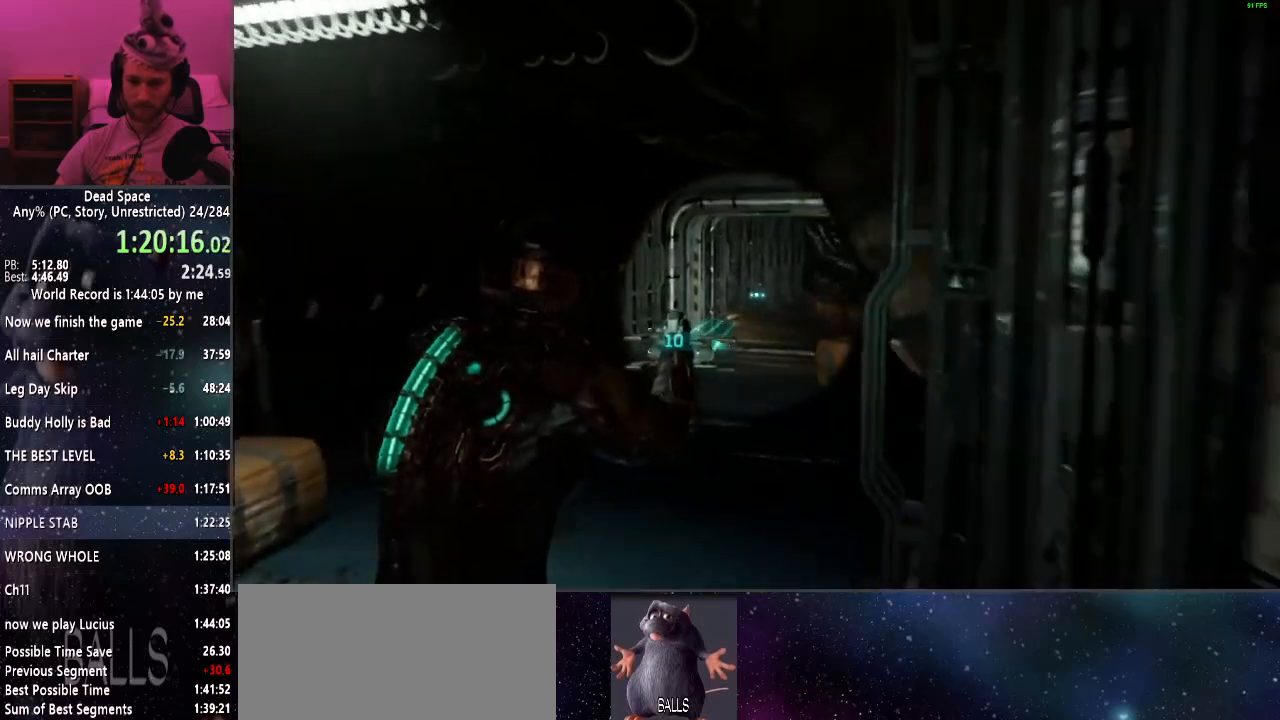
{"keys": ["shift", "w"], "mouse": [], "events": []}
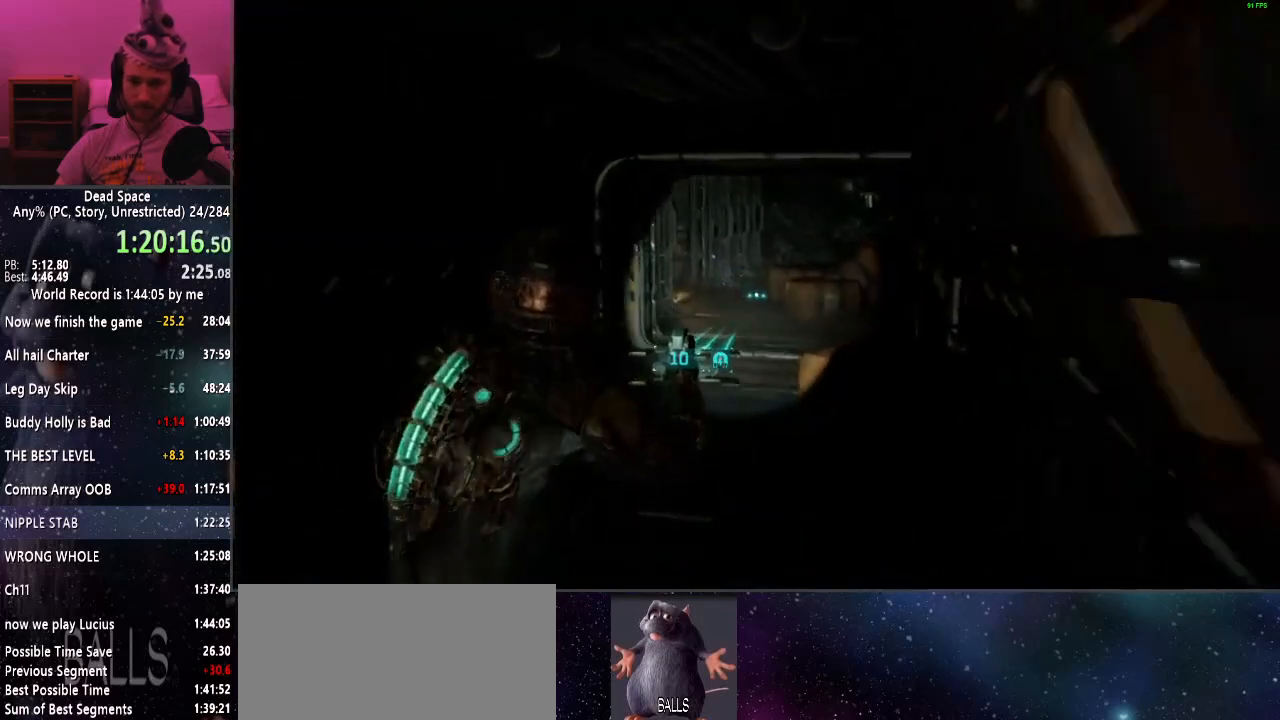
{"keys": ["shift", "w"], "mouse": [], "events": []}